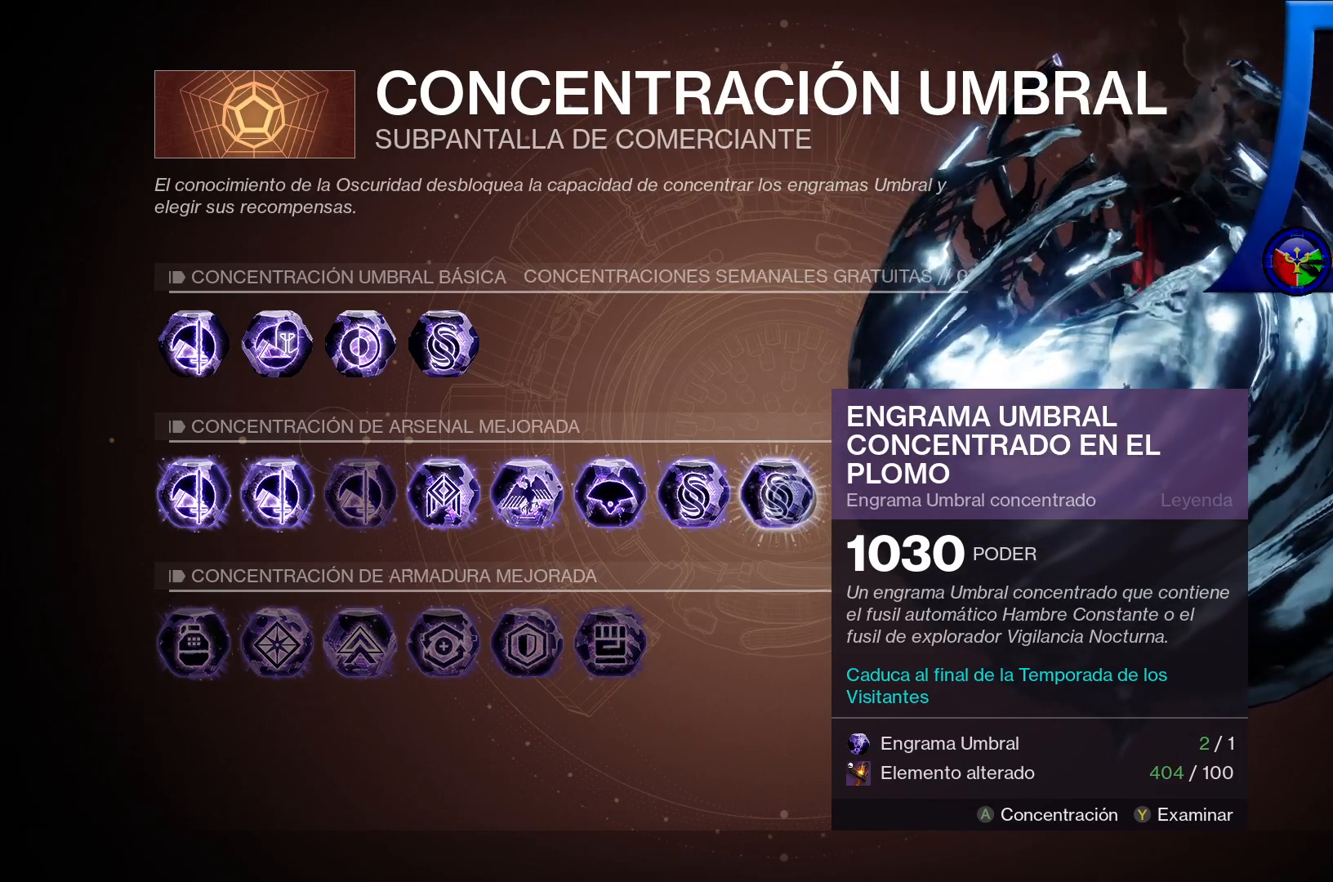
Gameplay with a controller (Xbox layout); each line is a JSON object with the inputs held at the frame after it (dt_ms = milliseconds from this image to that frame). "events" lists button and stick changes between this image and that frame as [ms after this image, input, new state], when the widget could be followed in between. Not read: HOME.
{"dt_ms": 500, "buttons": [], "left_stick": "left", "right_stick": "center", "events": [[383, "SELECT", "down"], [400, "left_stick", "left"], [450, "SELECT", "up"]]}
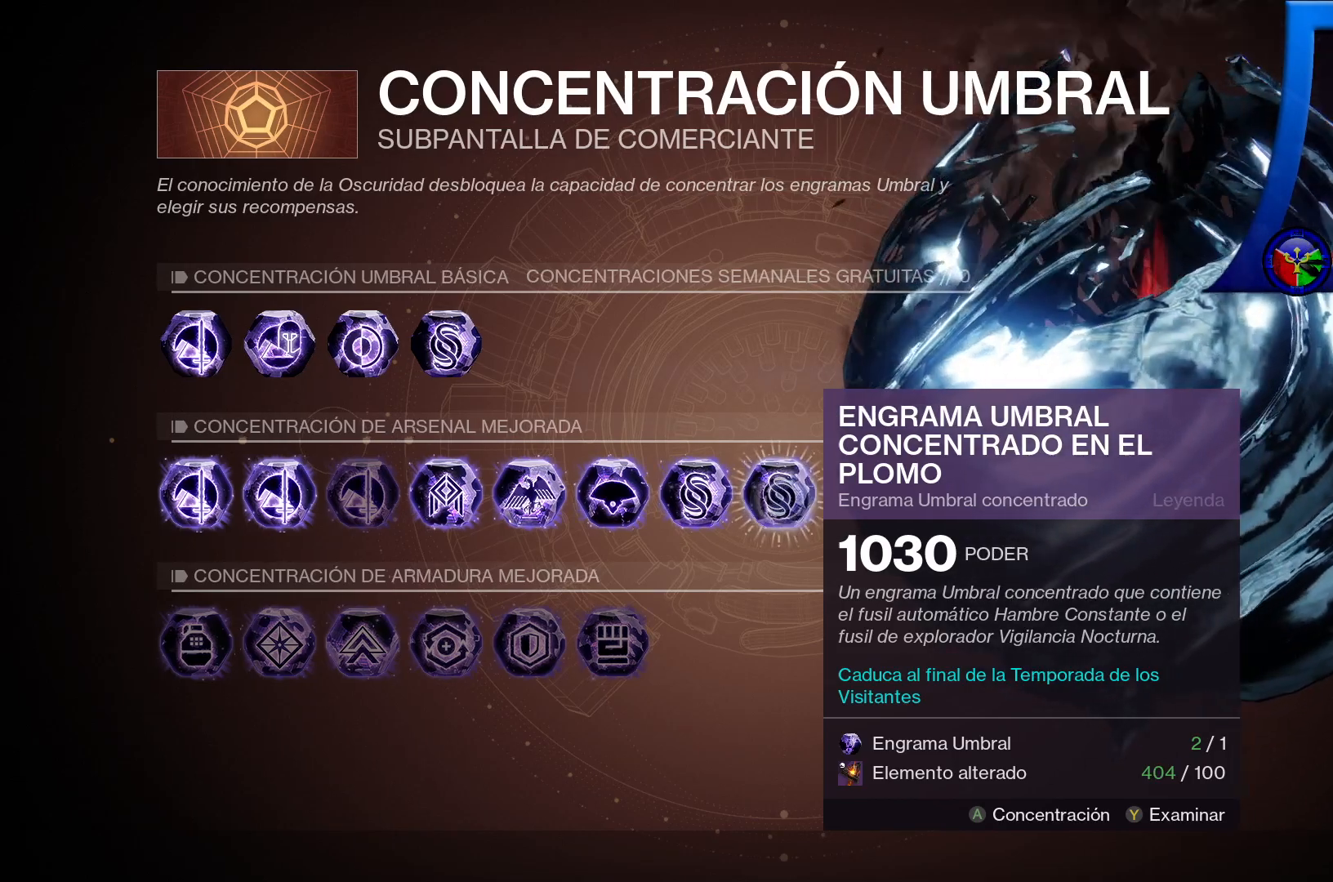
{"dt_ms": 1000, "buttons": ["L1", "L2"], "left_stick": "right", "right_stick": "center"}
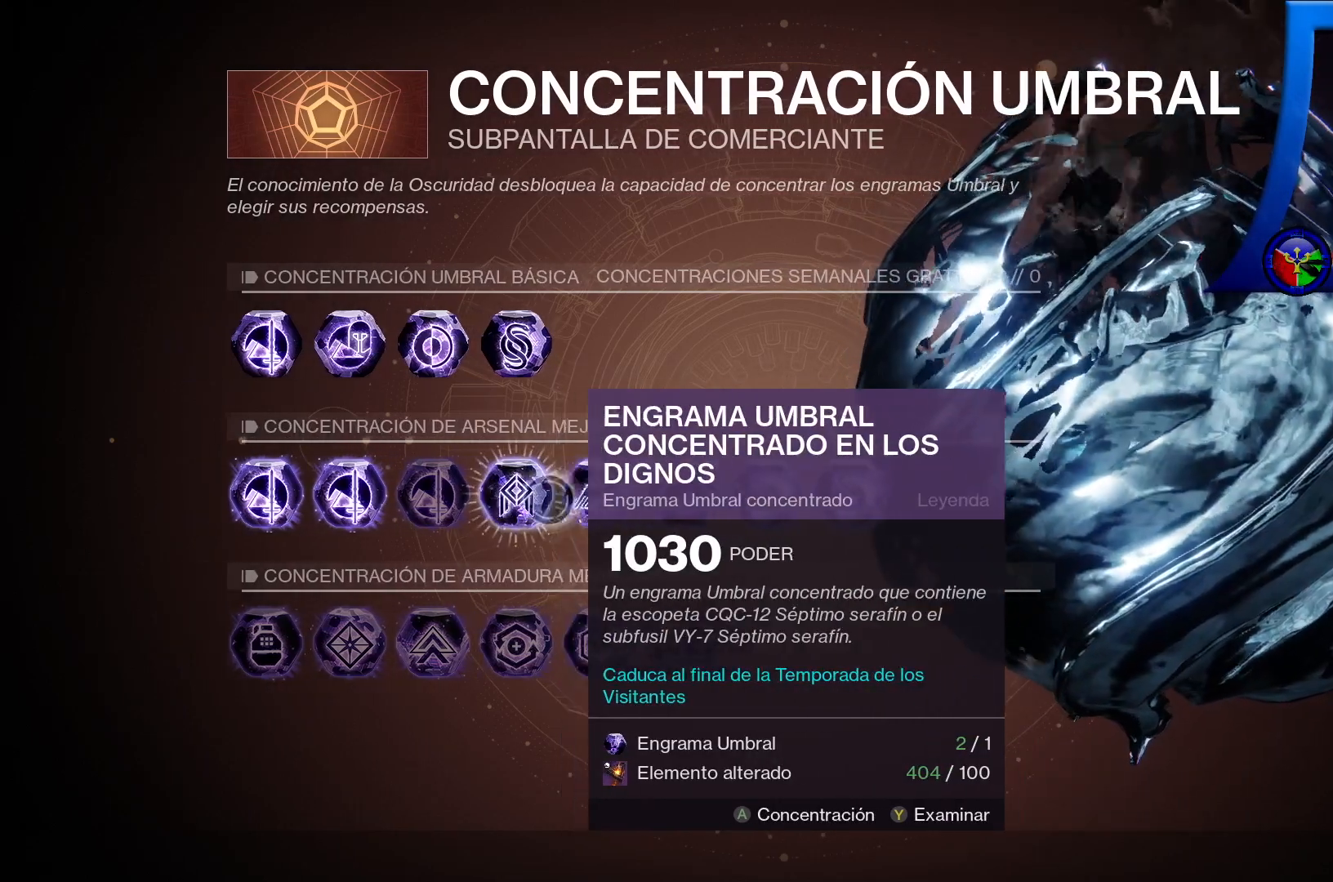
{"dt_ms": 500, "buttons": ["L1", "L2"], "left_stick": "right", "right_stick": "center"}
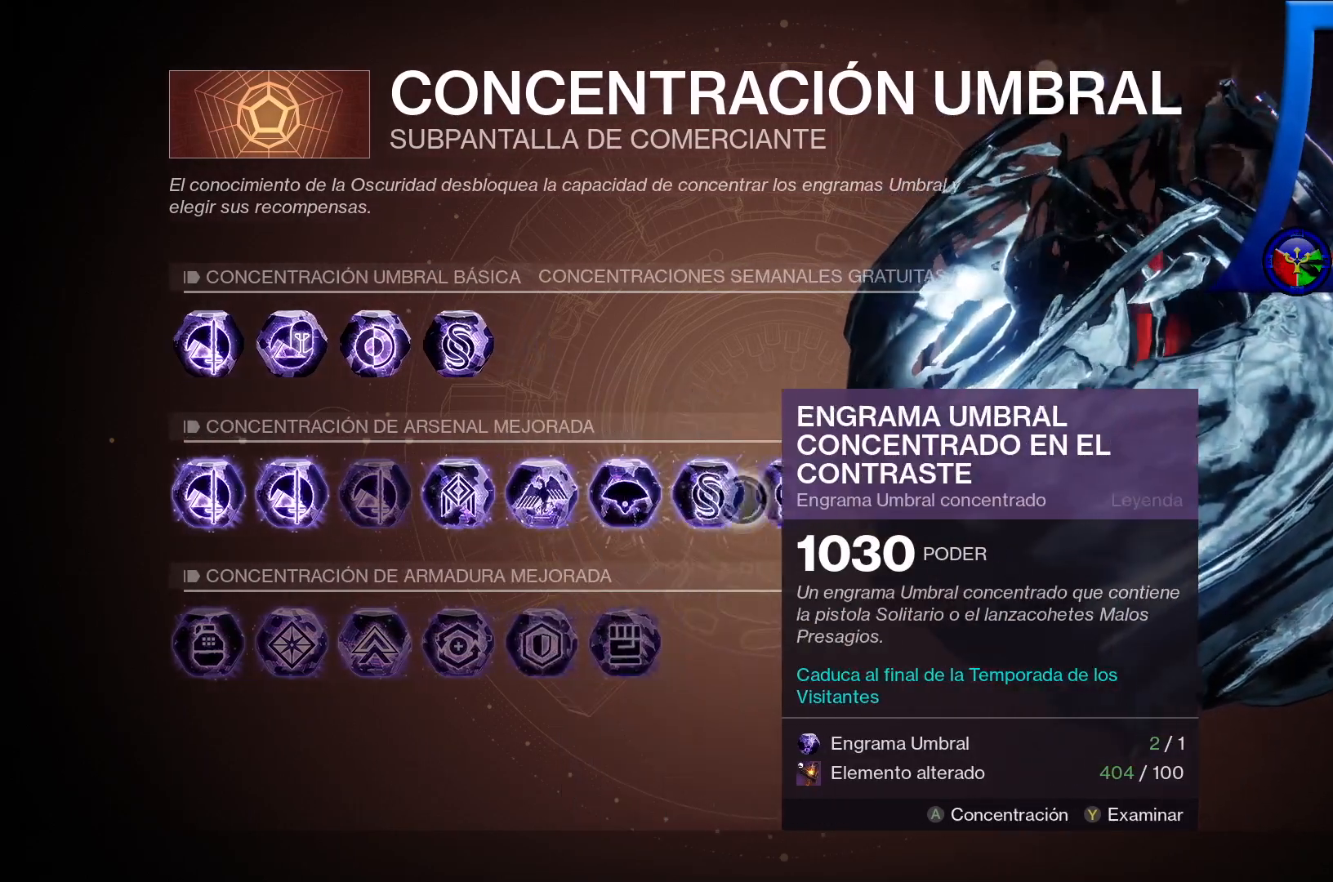
{"dt_ms": 500, "buttons": [], "left_stick": "center", "right_stick": "center", "events": [[50, "left_stick", "center"], [200, "L1", "up"], [333, "L2", "up"]]}
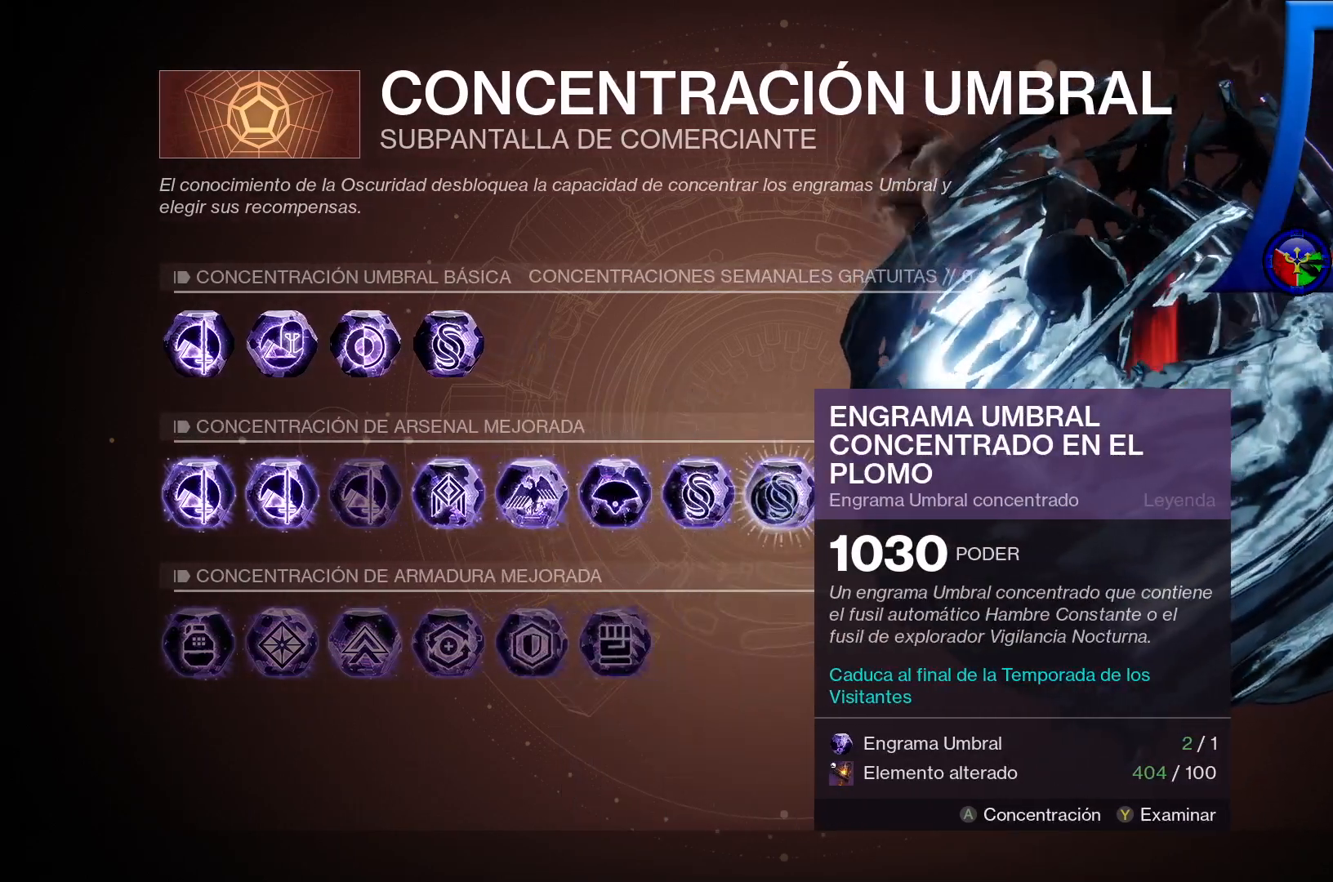
{"dt_ms": 500, "buttons": [], "left_stick": "center", "right_stick": "center", "events": [[183, "A", "down"], [300, "A", "up"]]}
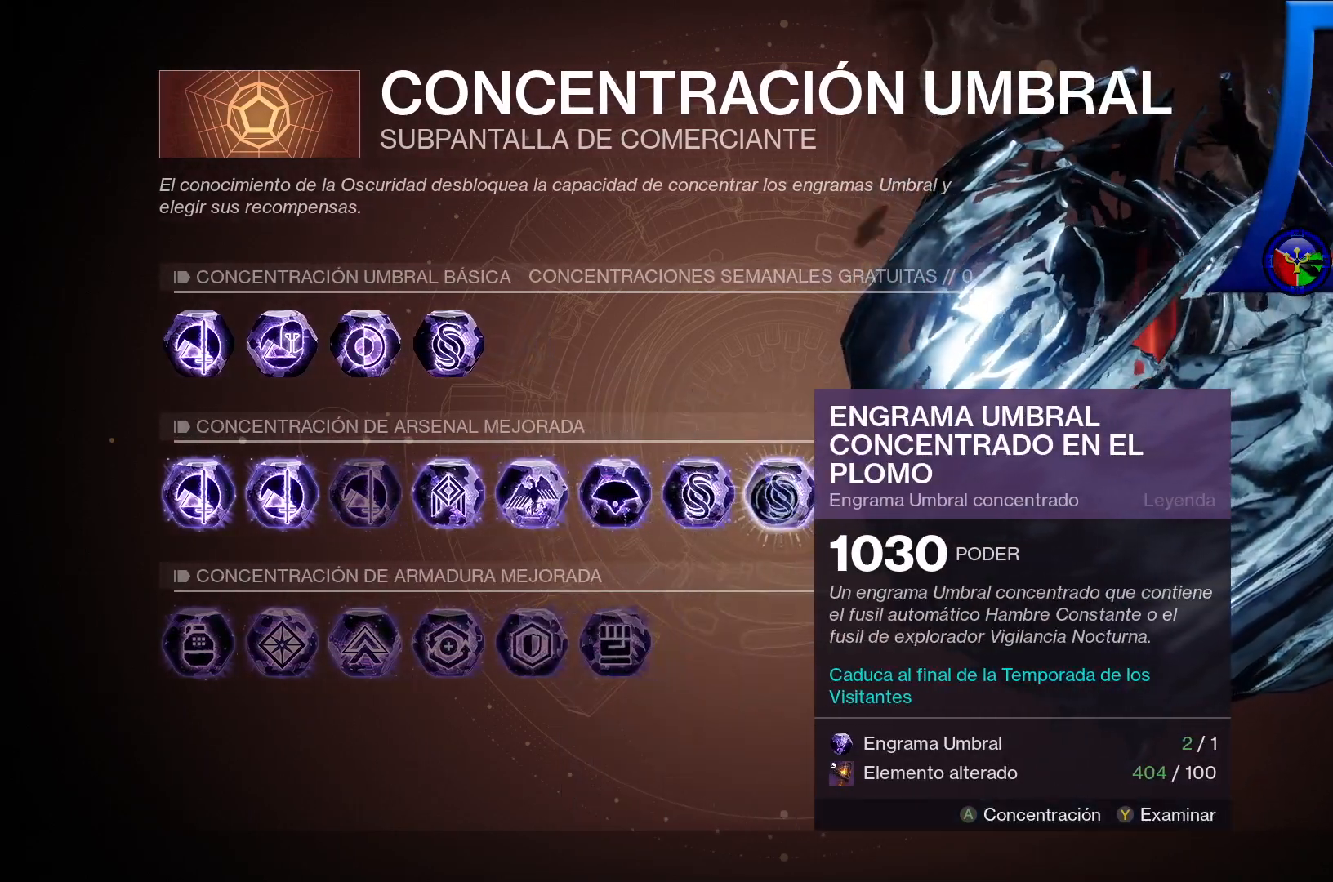
{"dt_ms": 500, "buttons": [], "left_stick": "right", "right_stick": "center", "events": [[183, "left_stick", "left"], [300, "left_stick", "center"], [417, "left_stick", "right"]]}
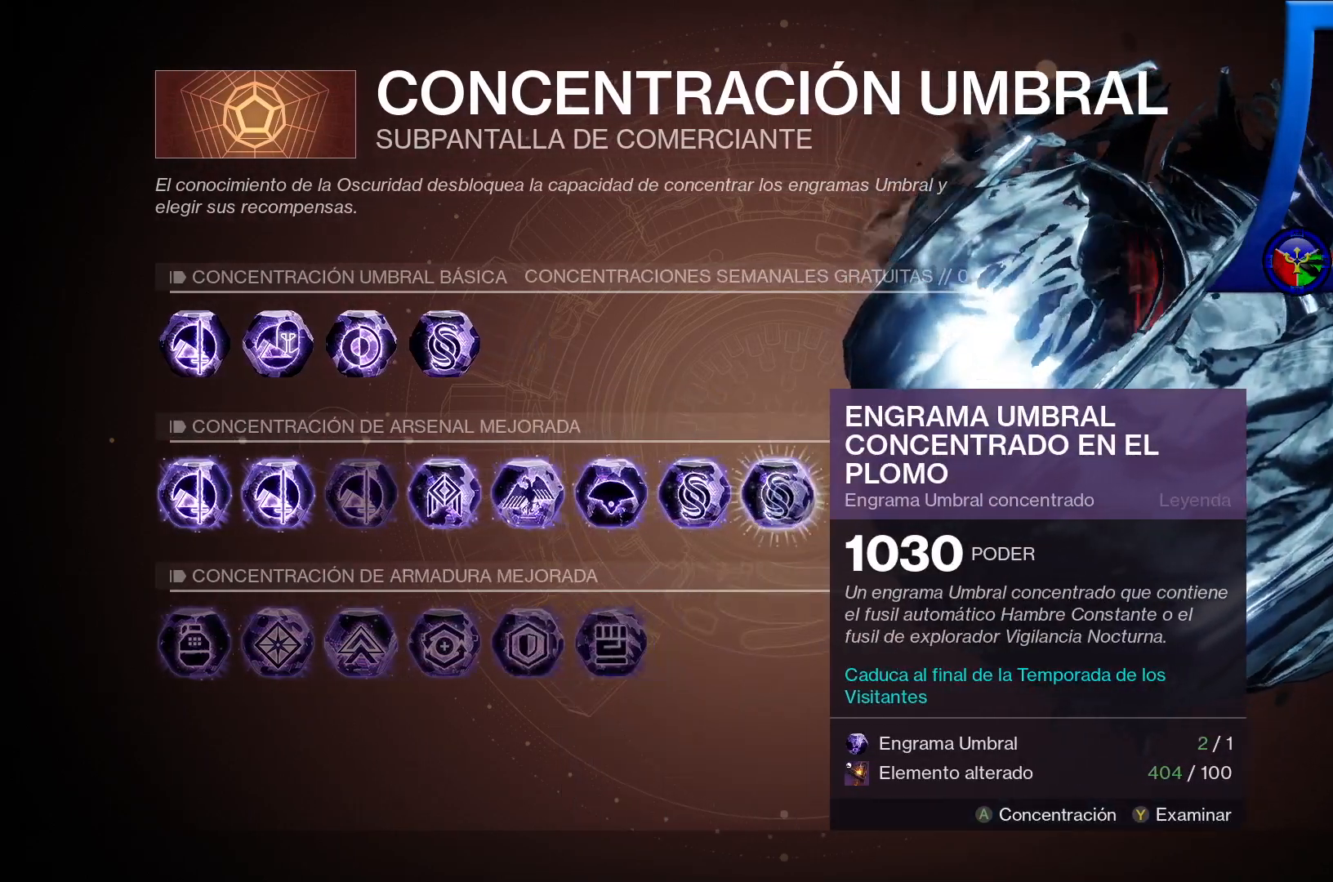
{"dt_ms": 500, "buttons": ["A"], "left_stick": "center", "right_stick": "center", "events": [[17, "left_stick", "center"], [33, "A", "down"]]}
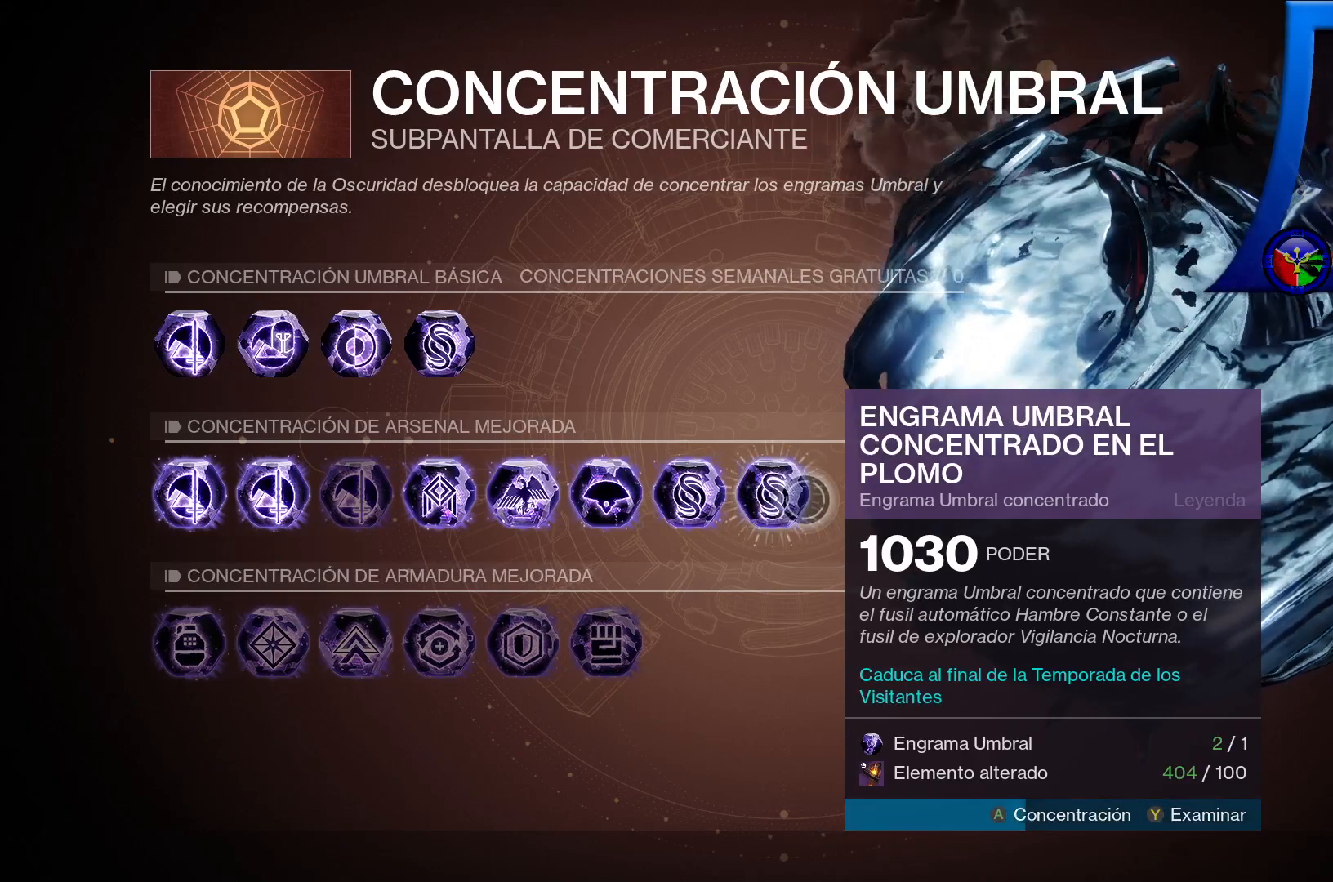
{"dt_ms": 500, "buttons": ["A"], "left_stick": "center", "right_stick": "center", "events": []}
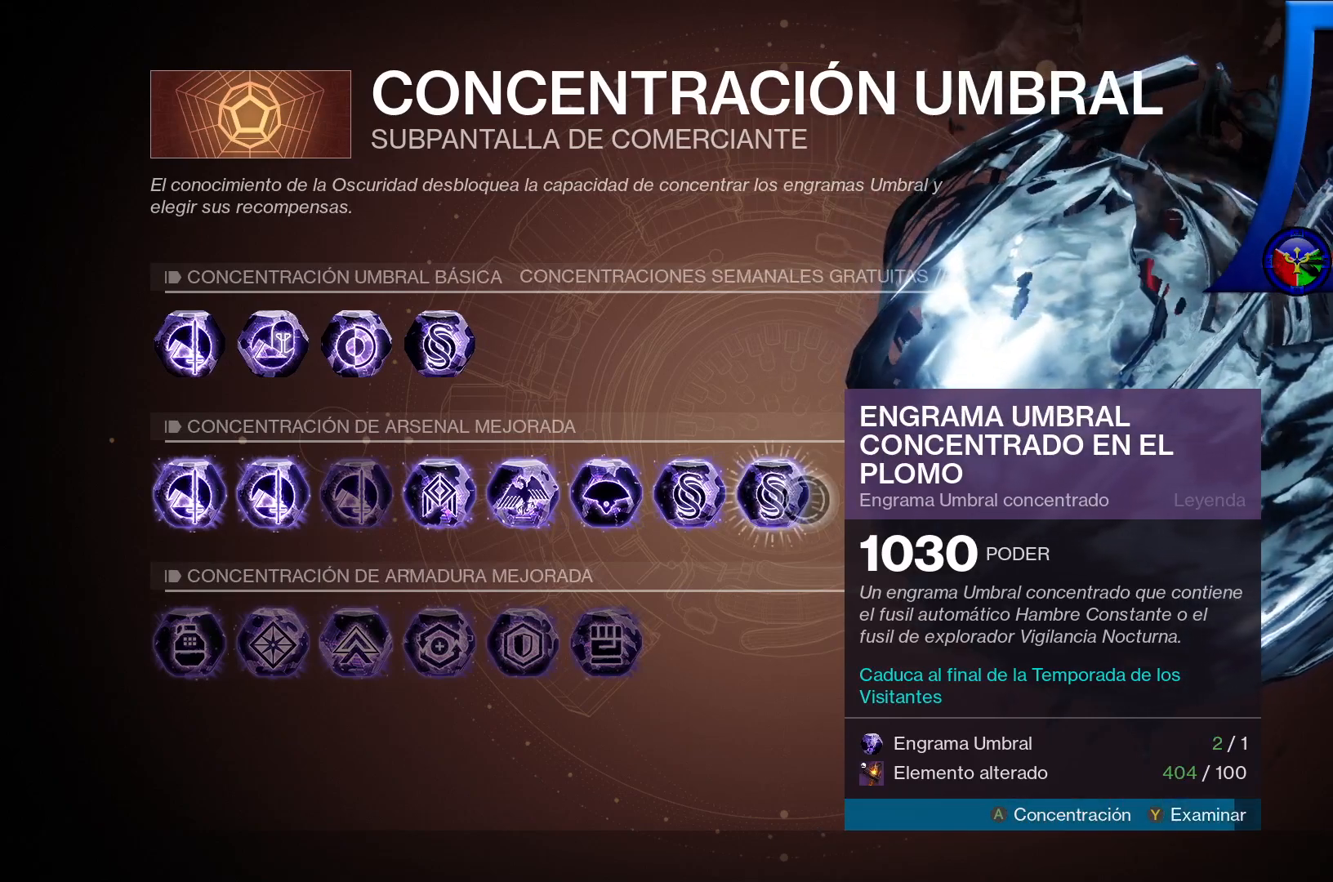
{"dt_ms": 500, "buttons": [], "left_stick": "left", "right_stick": "center", "events": [[317, "A", "up"], [400, "SELECT", "down"], [400, "left_stick", "left"], [500, "SELECT", "up"]]}
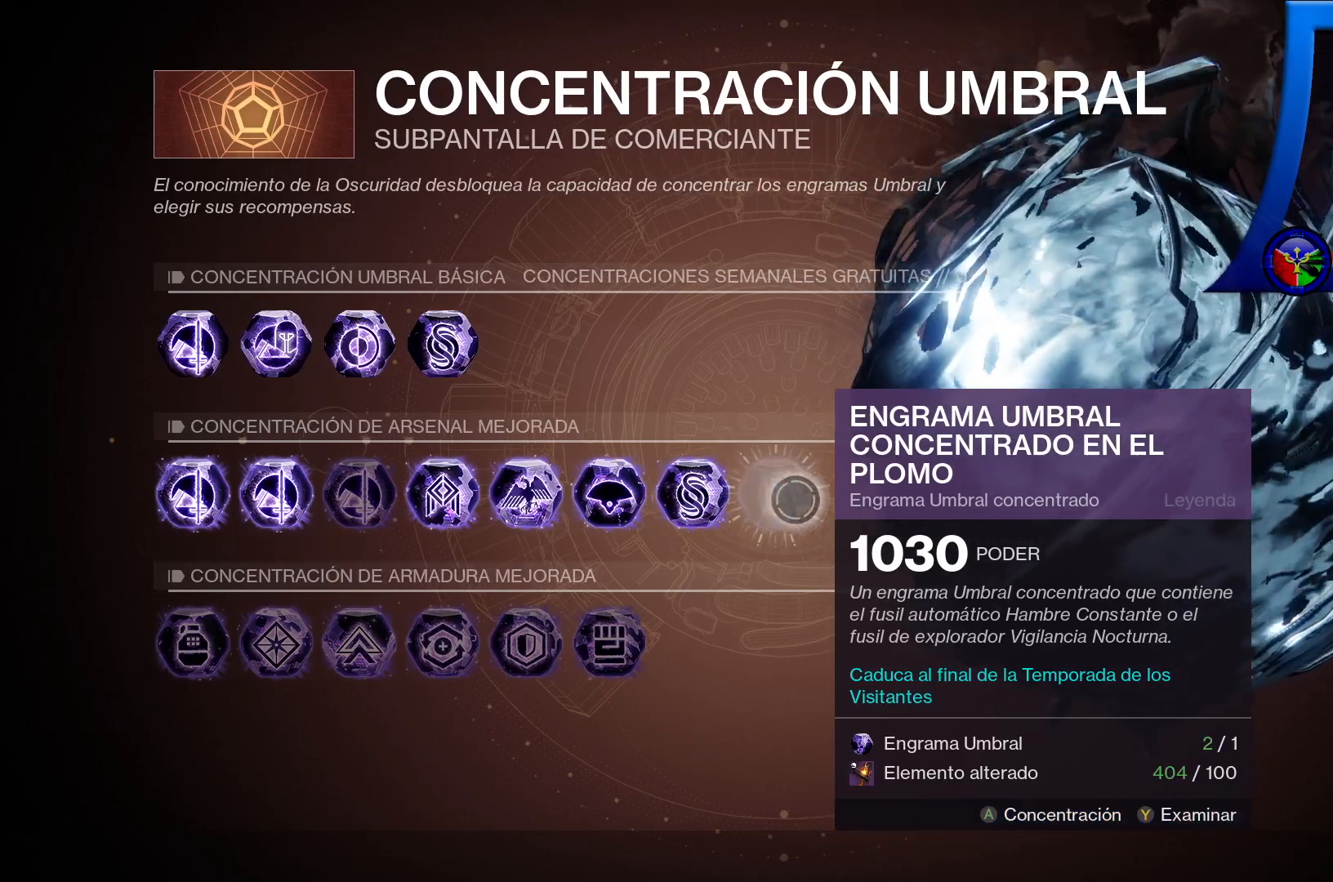
{"dt_ms": 500, "buttons": [], "left_stick": "left", "right_stick": "center"}
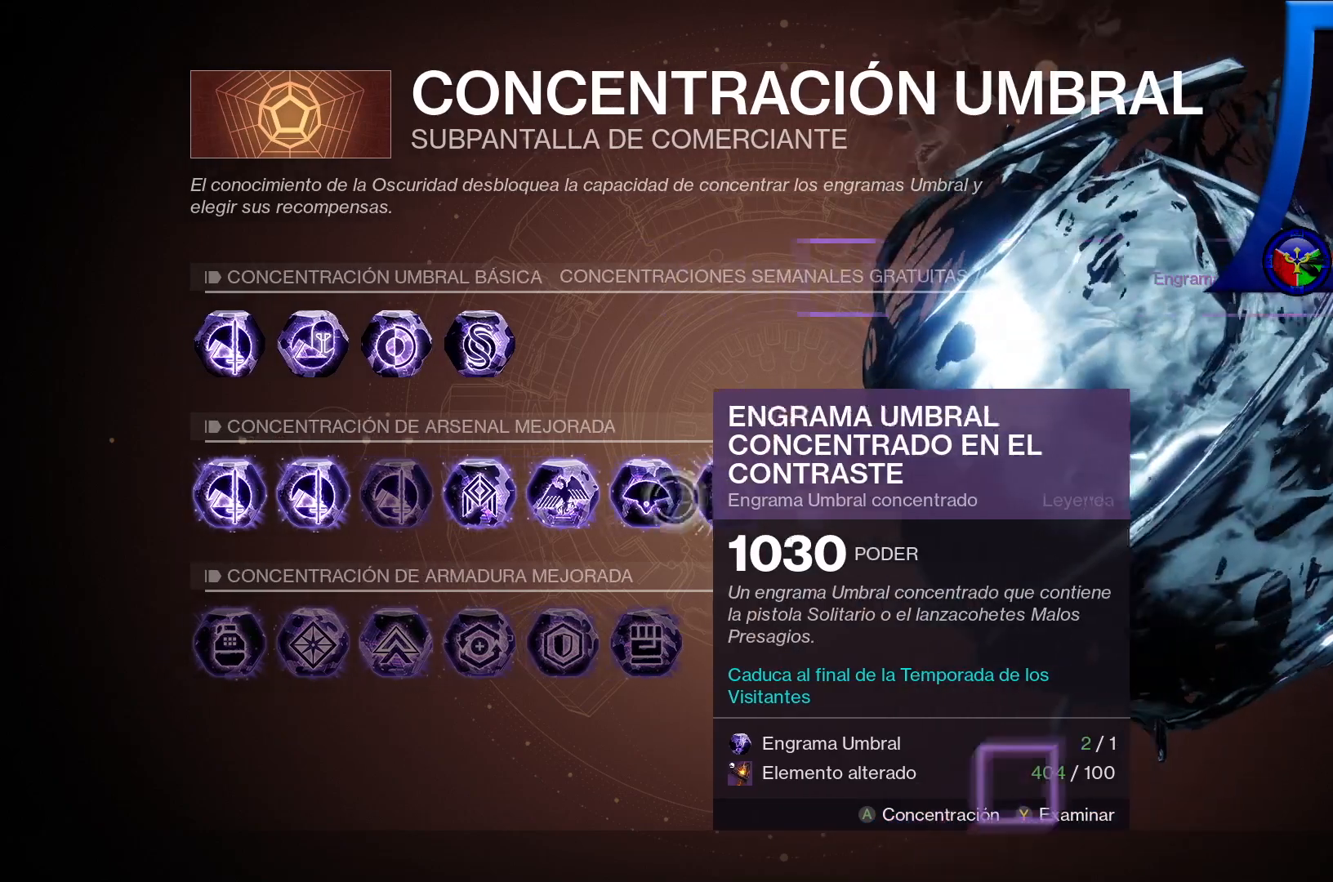
{"dt_ms": 500, "buttons": [], "left_stick": "center", "right_stick": "center", "events": [[17, "left_stick", "center"], [200, "SELECT", "down"], [300, "SELECT", "up"]]}
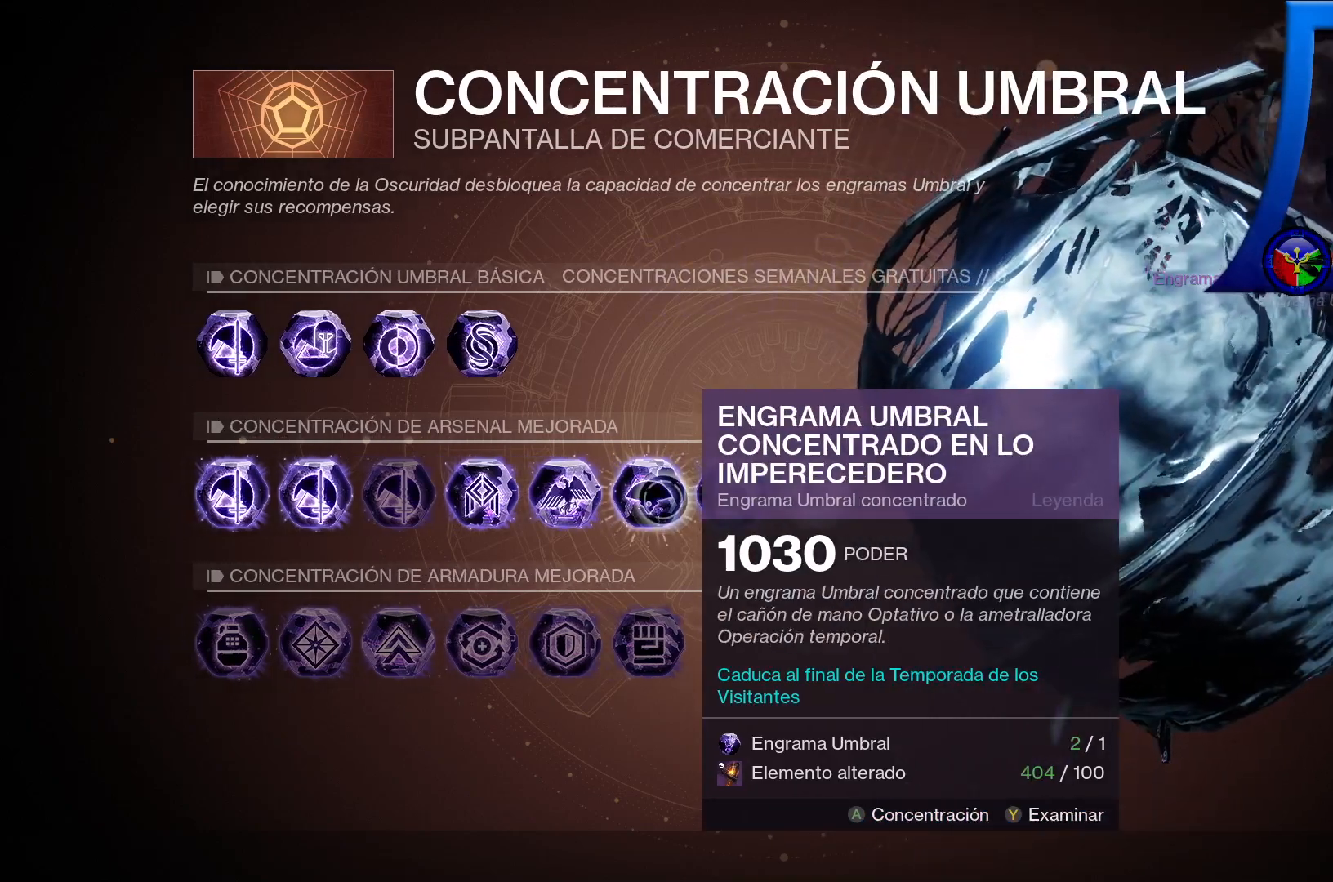
{"dt_ms": 500, "buttons": [], "left_stick": "center", "right_stick": "center"}
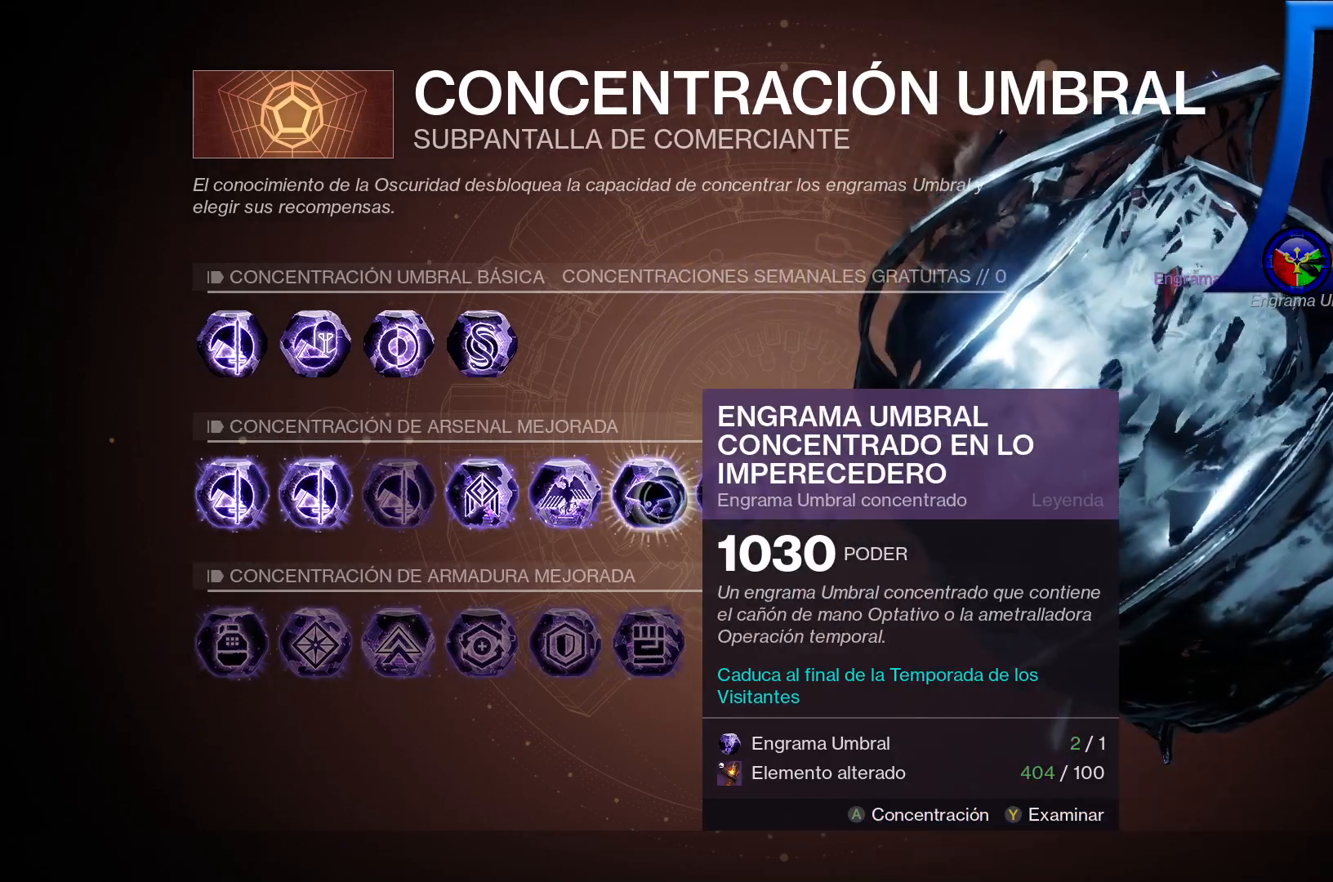
{"dt_ms": 500, "buttons": [], "left_stick": "center", "right_stick": "center", "events": []}
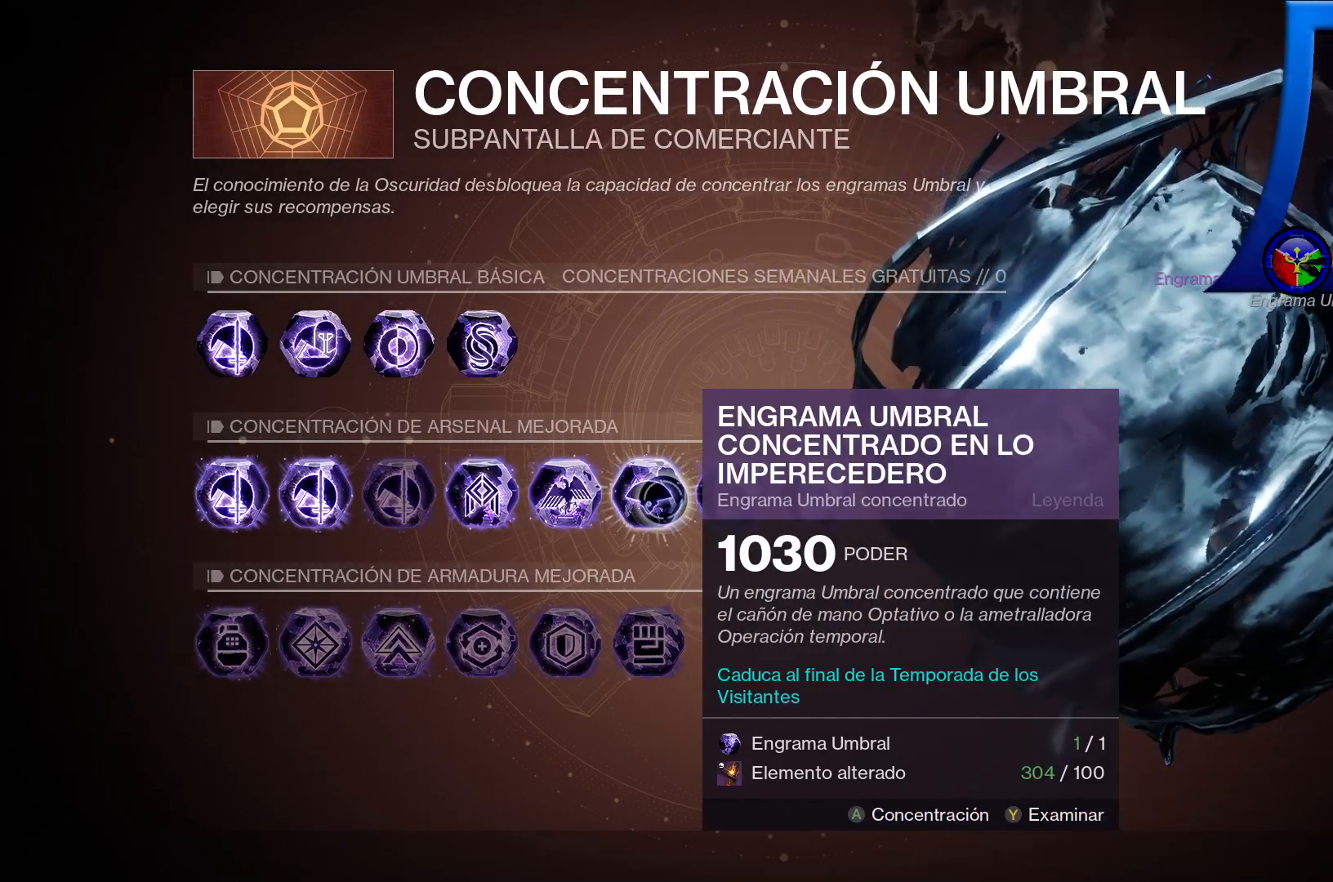
{"dt_ms": 500, "buttons": [], "left_stick": "center", "right_stick": "center", "events": []}
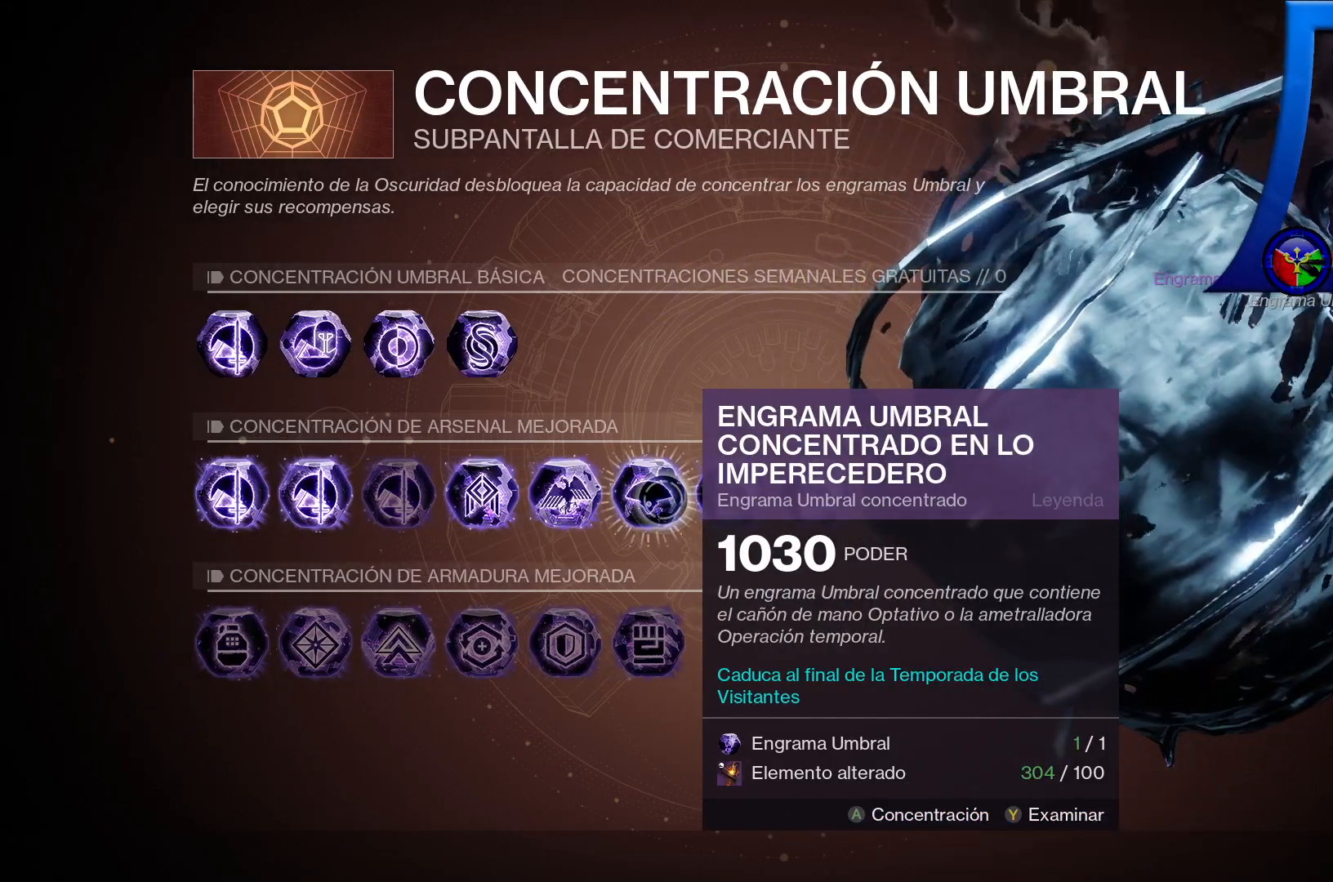
{"dt_ms": 500, "buttons": [], "left_stick": "center", "right_stick": "center", "events": []}
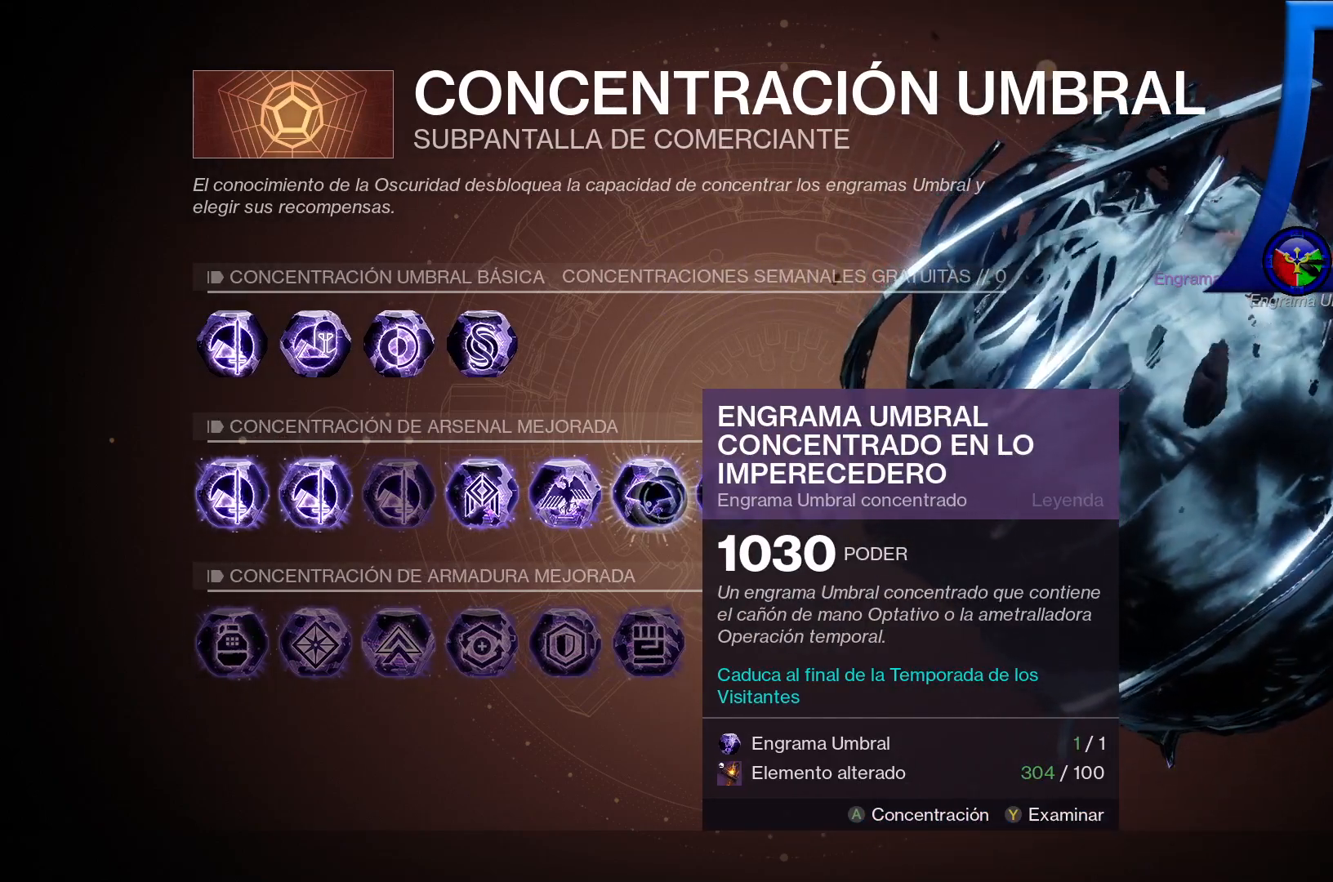
{"dt_ms": 500, "buttons": [], "left_stick": "center", "right_stick": "center", "events": []}
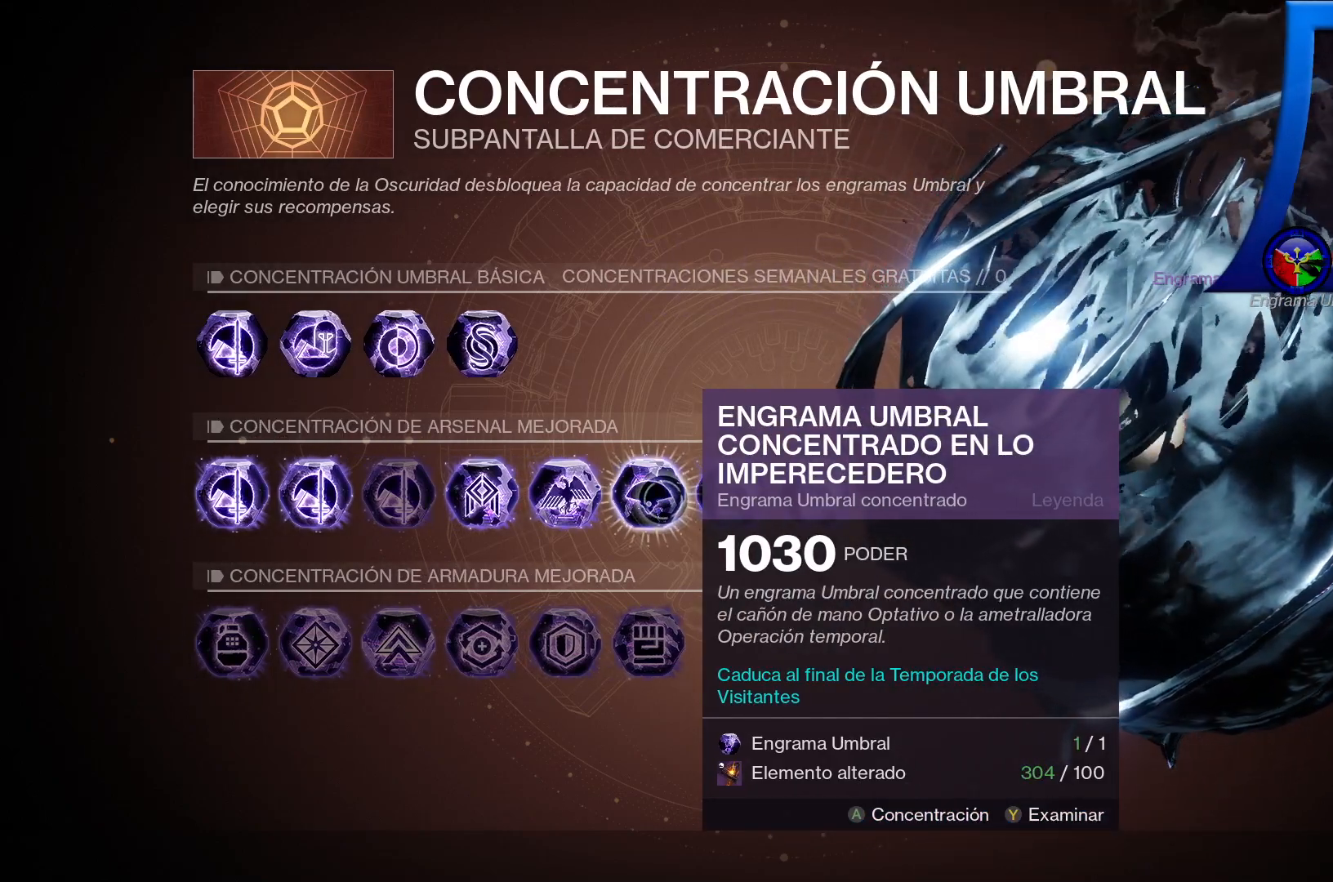
{"dt_ms": 500, "buttons": [], "left_stick": "center", "right_stick": "center", "events": []}
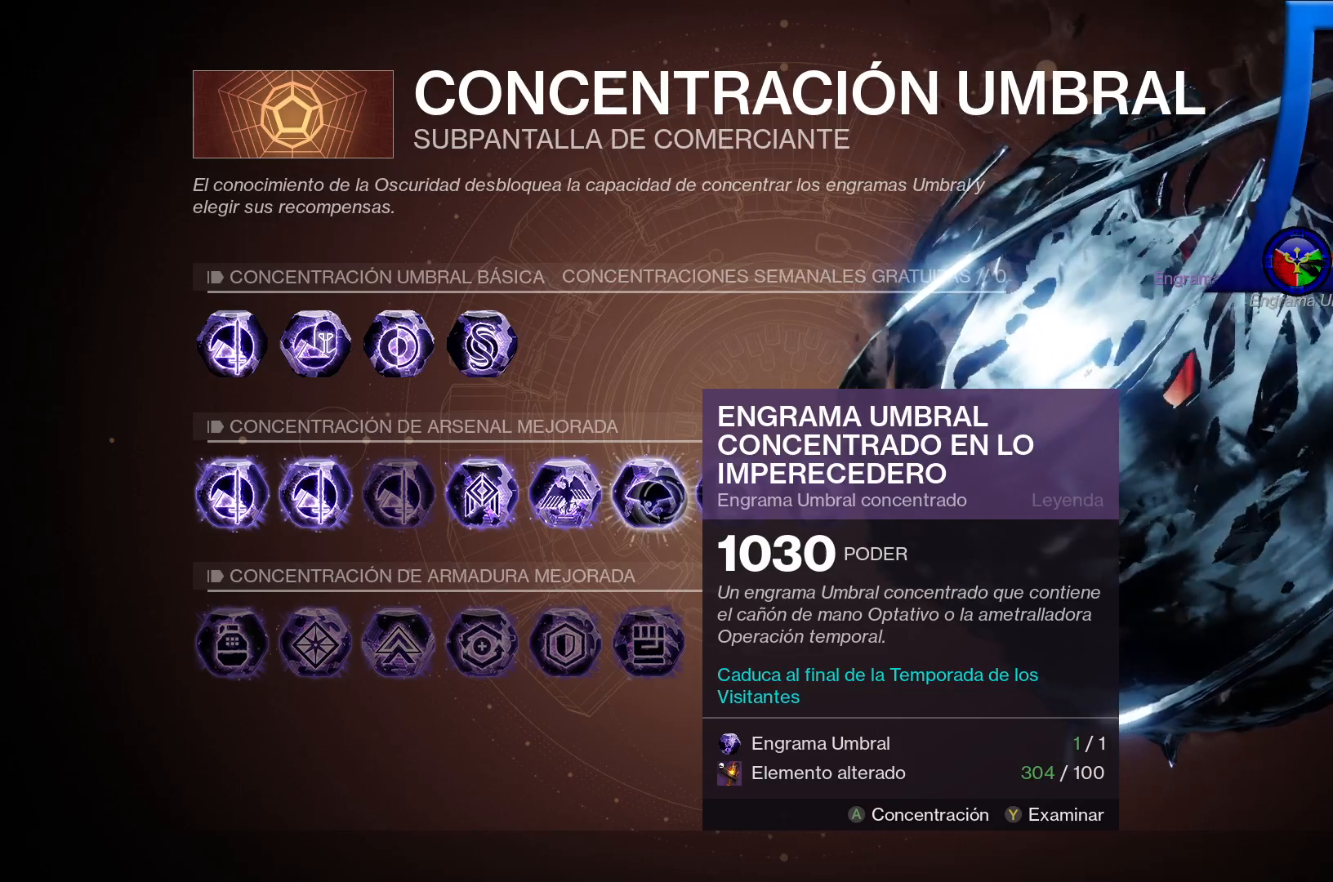
{"dt_ms": 1000, "buttons": ["A"], "left_stick": "center", "right_stick": "center"}
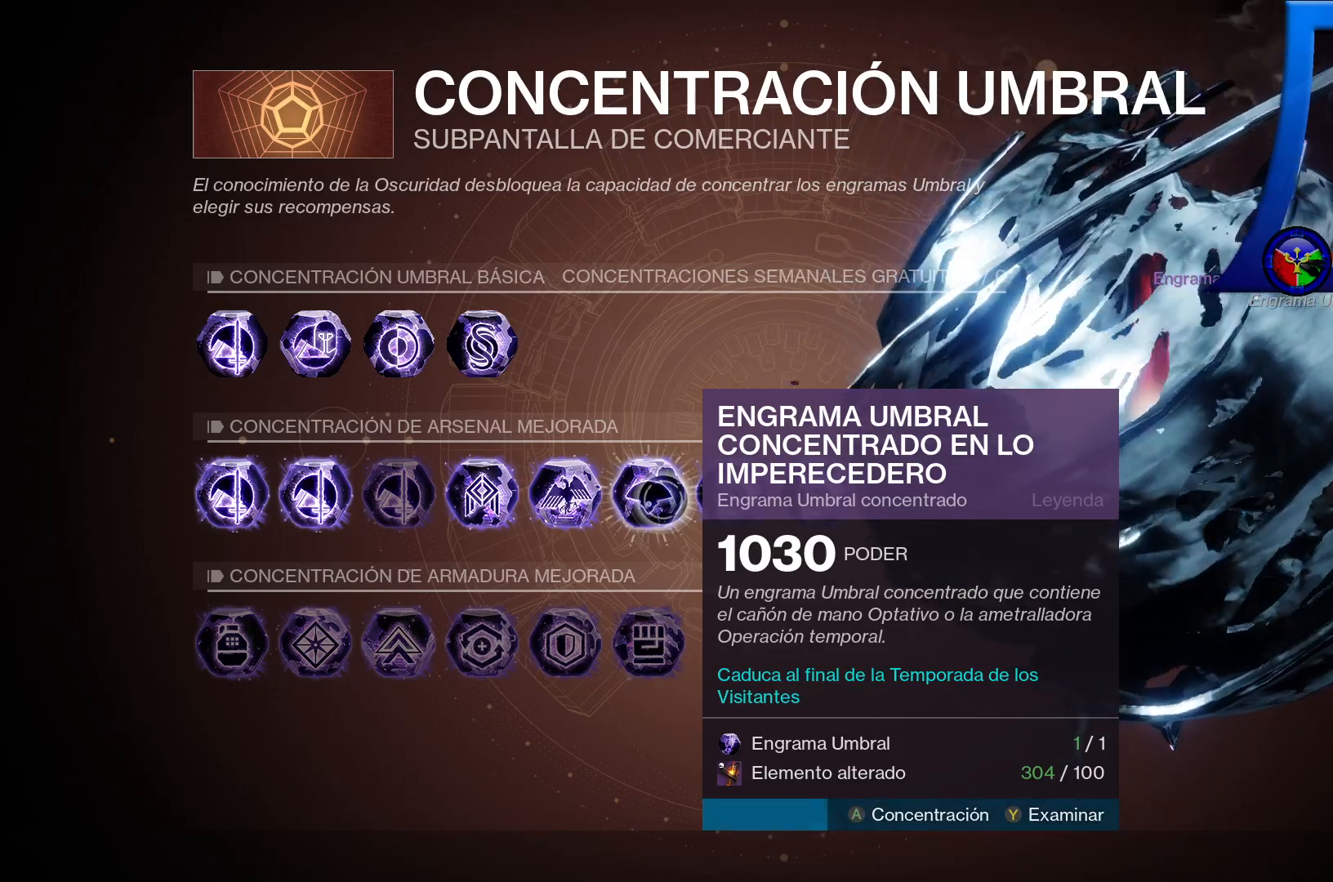
{"dt_ms": 500, "buttons": ["A"], "left_stick": "center", "right_stick": "center"}